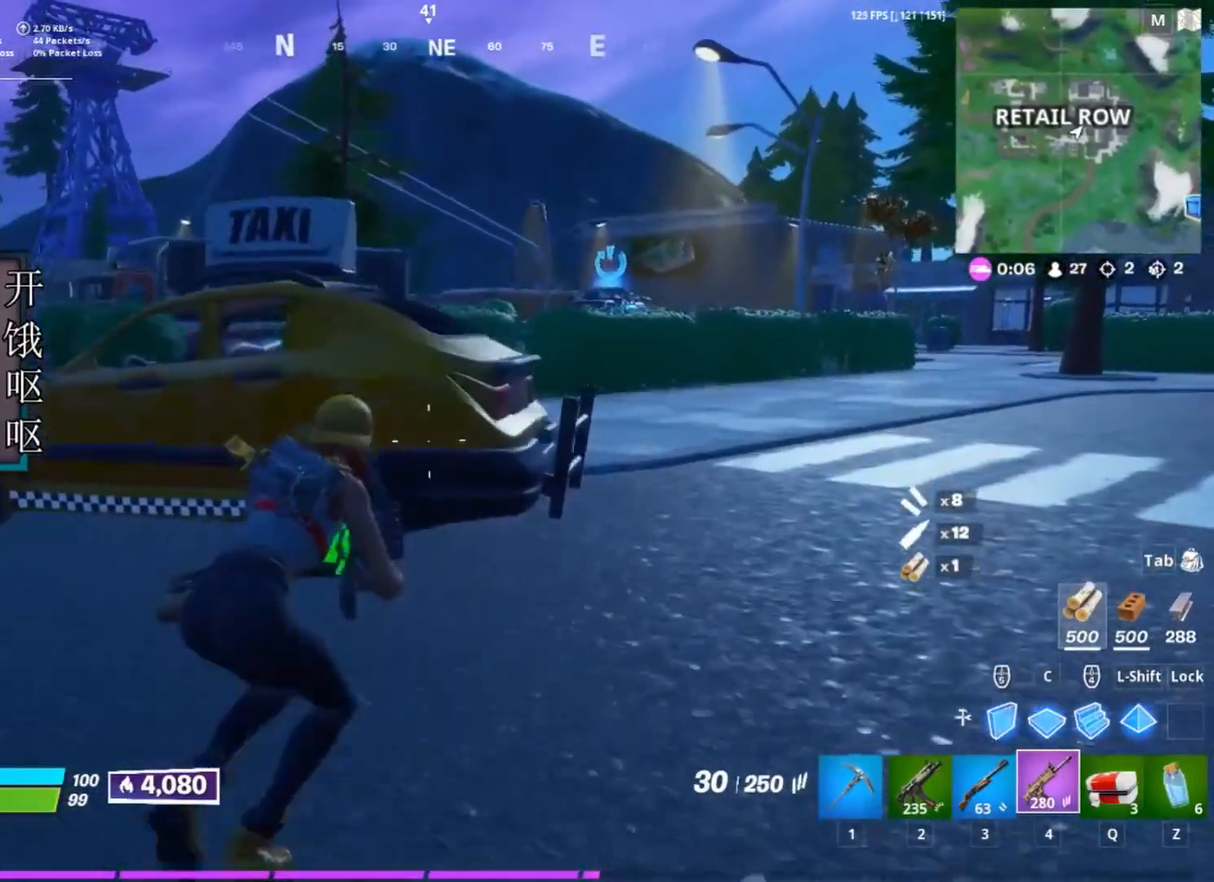
Gameplay with keyboard and mouse; each line is a JSON object with the keys and mouse buttons held at the frame after it. "events" lists presses ("down") and releases ("up") of "1", "2", "3", "4", "5", "a", "alt", "c", "caps_lock", "ctrl", "d", "e", "f", "g", "q", "r", "s", "shift", "space", "t", "tab", "v", "w", "x", "z", "mouse_left", "mouse_wheel" and "mouse_right" between this image and that frame as [ms after this image, input, new state], when the widget could be followed in between. "mouse_left", "mouse_wheel", "mouse_right" = the "left", "wheel", "right" buttons of the "mouse" list. No other keys are recorded. "wheel" means that the mouse wheel is clicked or scrolled. Not read: mouse_move.
{"keys": ["d", "w"], "mouse": [], "events": [[333, "space", "down"], [433, "space", "up"]]}
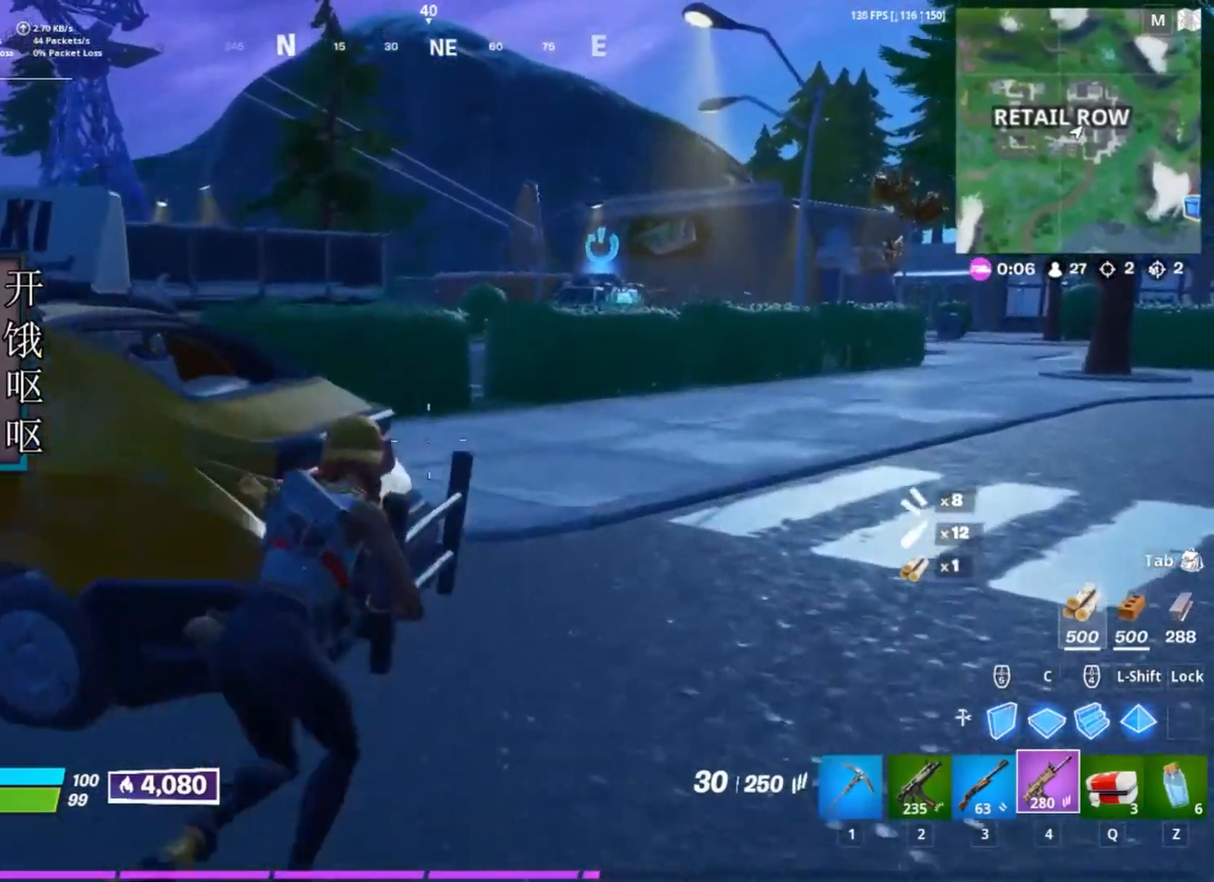
{"keys": [], "mouse": [], "events": [[83, "w", "up"], [117, "w", "down"], [167, "ctrl", "down"], [267, "ctrl", "up"], [450, "d", "up"], [450, "w", "up"]]}
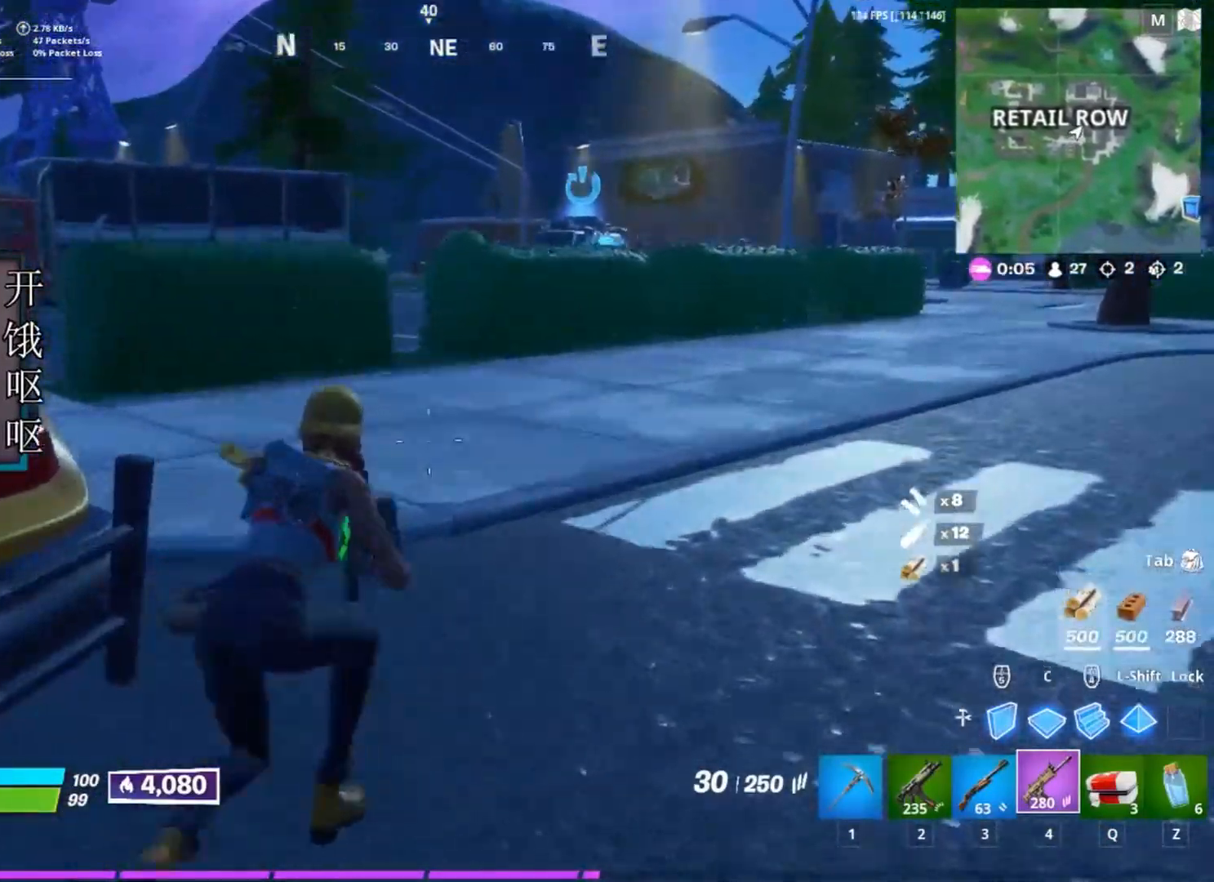
{"keys": ["a"], "mouse": [], "events": [[50, "a", "down"], [100, "s", "down"], [367, "s", "up"]]}
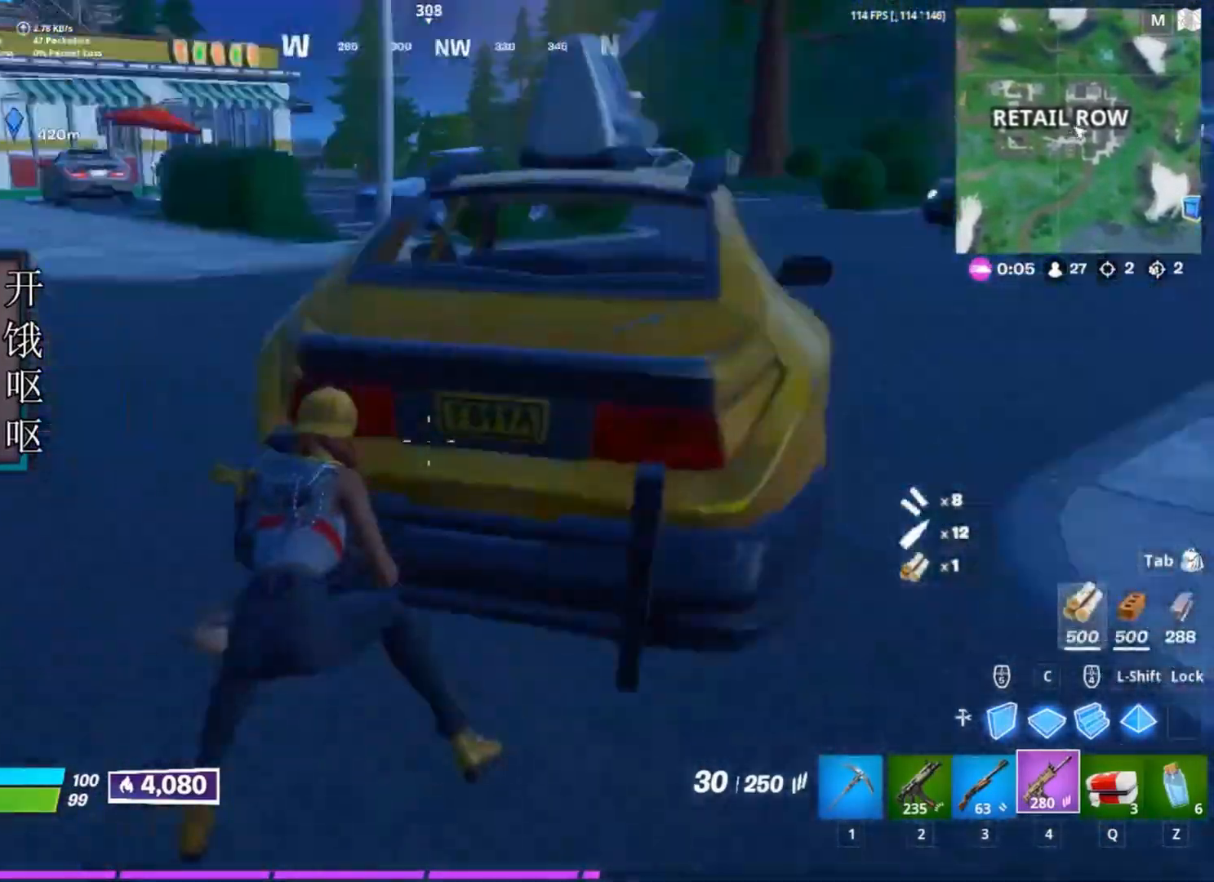
{"keys": ["w"], "mouse": [], "events": [[67, "w", "down"], [483, "a", "up"]]}
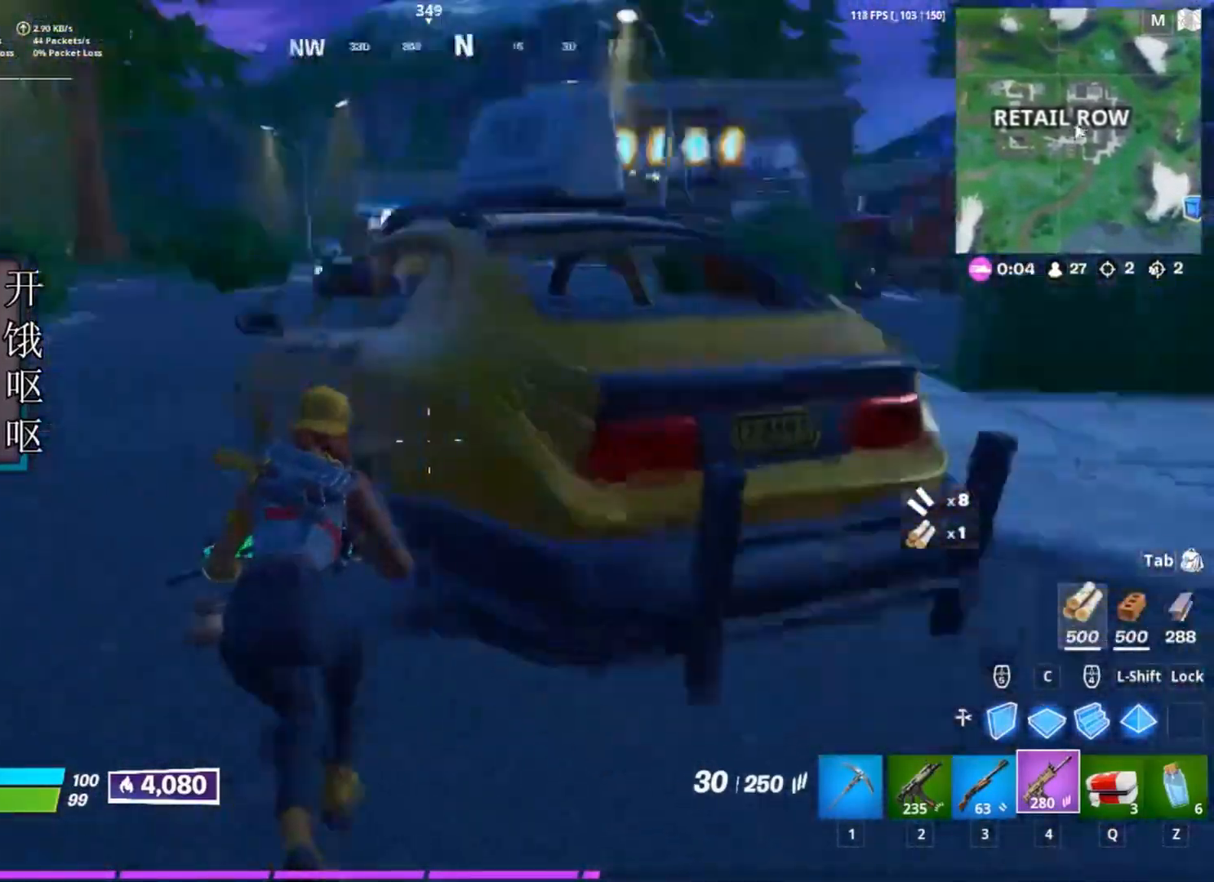
{"keys": [], "mouse": [], "events": [[317, "a", "down"], [400, "w", "up"], [500, "a", "up"]]}
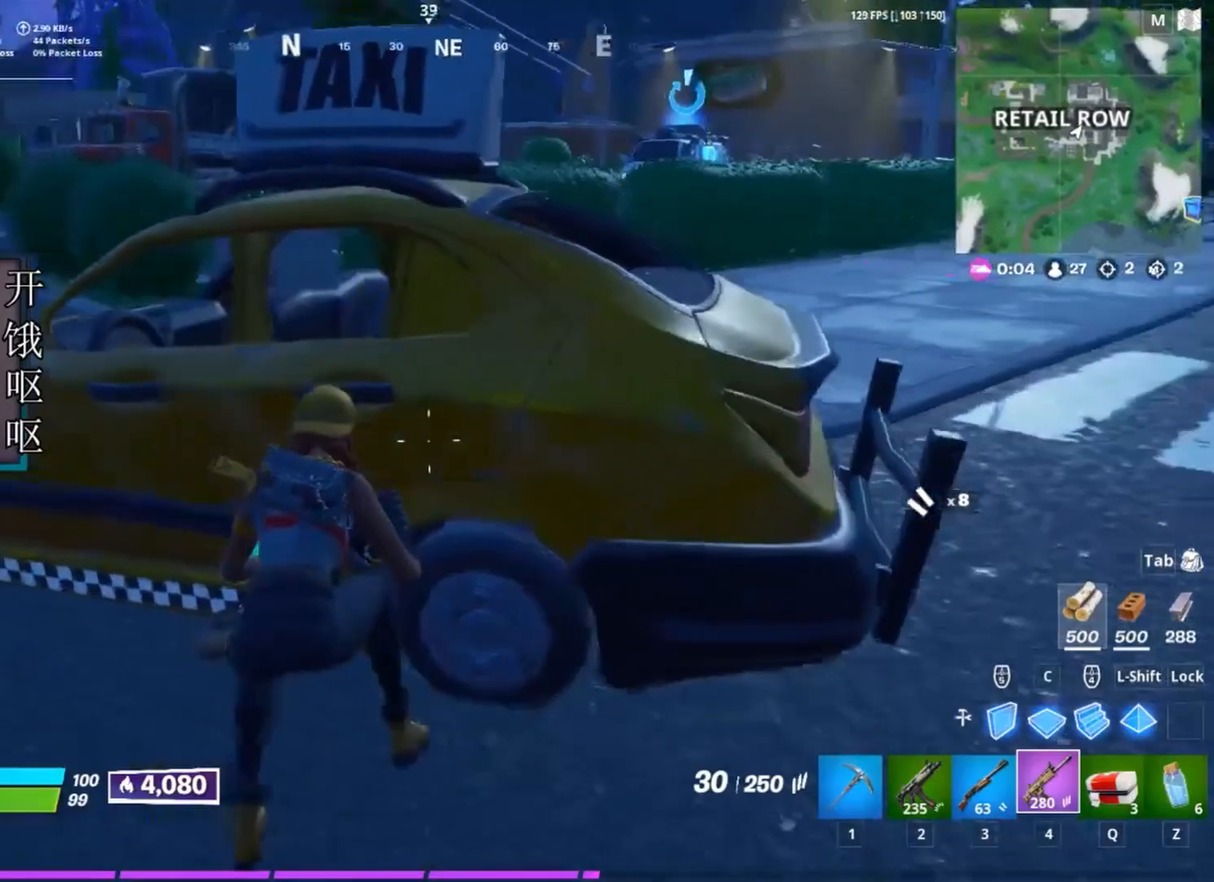
{"keys": [], "mouse": [], "events": [[50, "d", "down"], [233, "d", "up"], [333, "a", "down"], [367, "a", "up"], [417, "d", "down"], [467, "d", "up"]]}
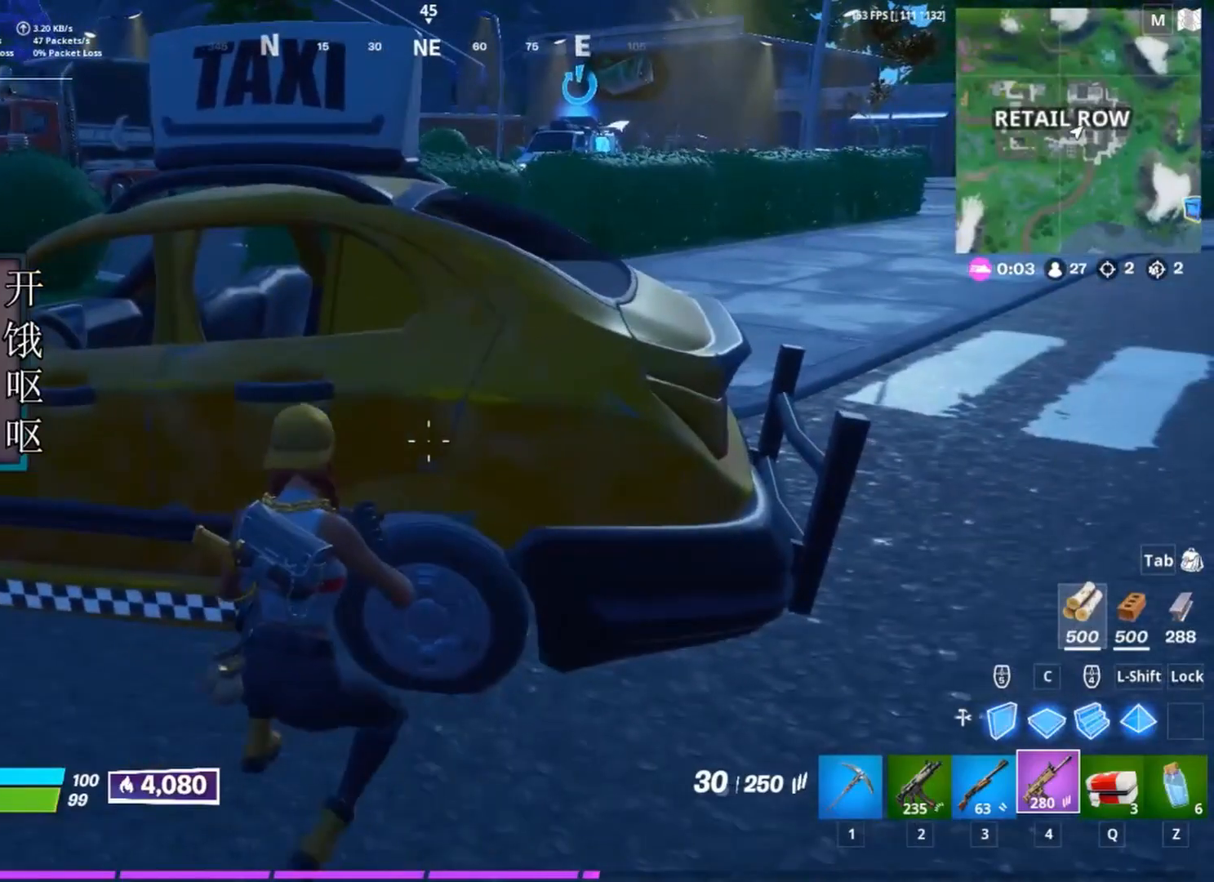
{"keys": [], "mouse": [], "events": [[300, "a", "down"], [333, "a", "up"]]}
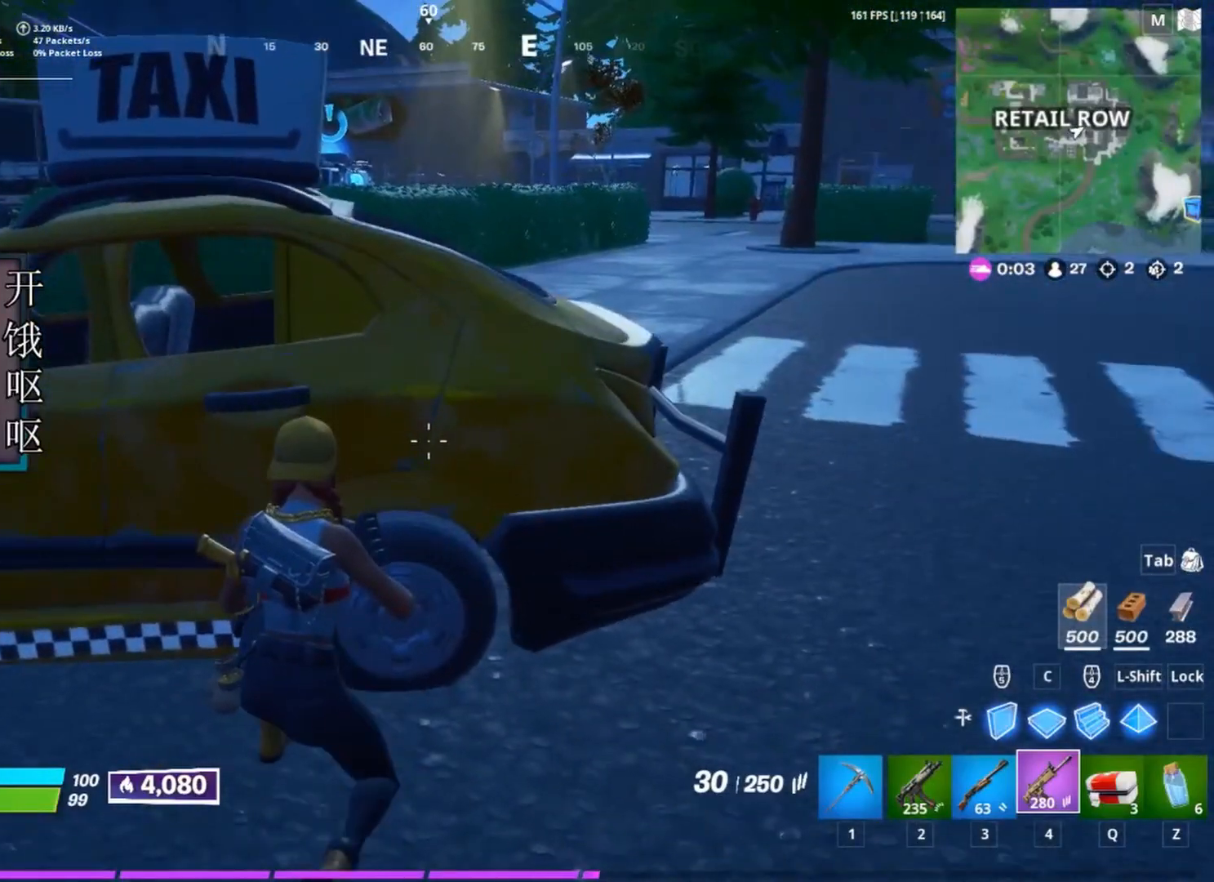
{"keys": ["d"], "mouse": [], "events": [[83, "d", "down"], [167, "d", "up"], [267, "a", "down"], [350, "a", "up"], [400, "d", "down"]]}
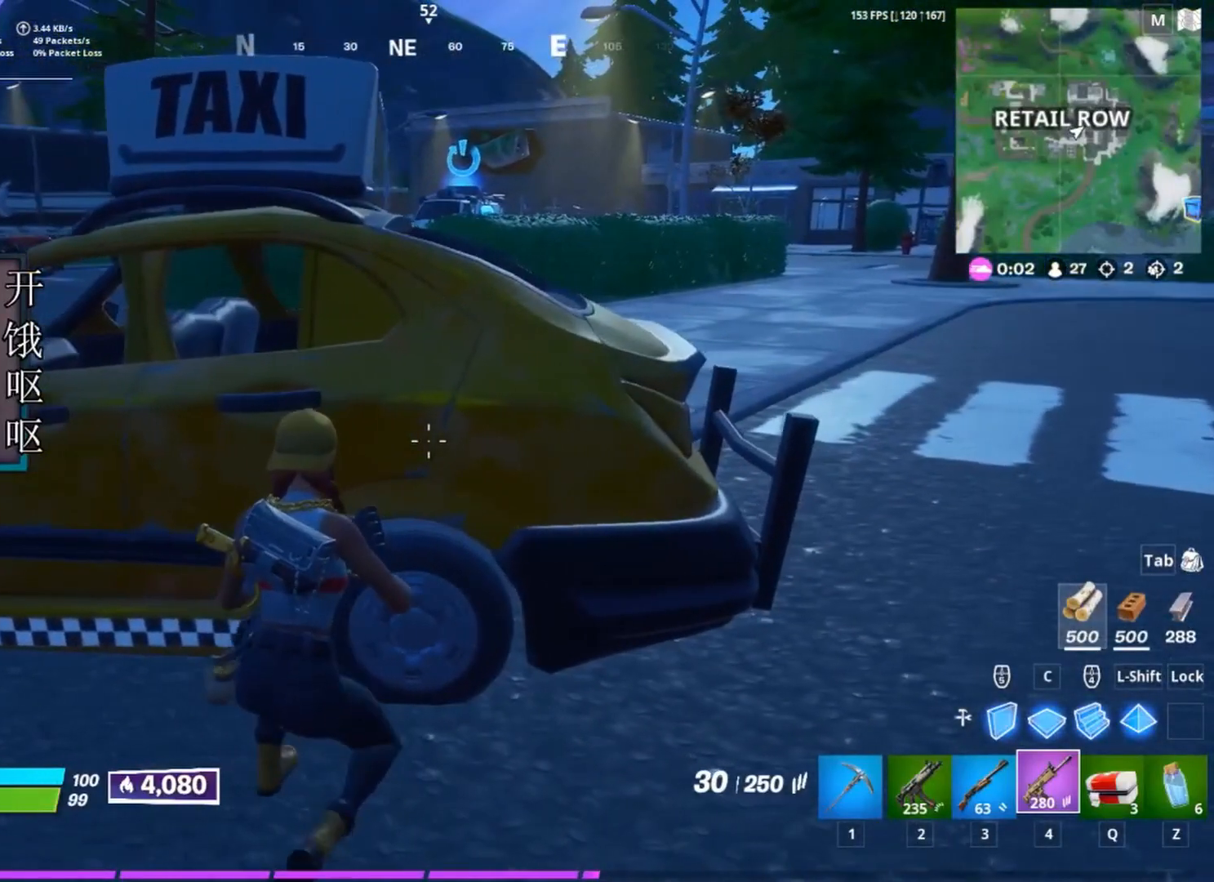
{"keys": ["a"], "mouse": [], "events": [[50, "d", "up"], [83, "a", "down"], [233, "a", "up"], [233, "d", "down"], [367, "d", "up"], [417, "a", "down"]]}
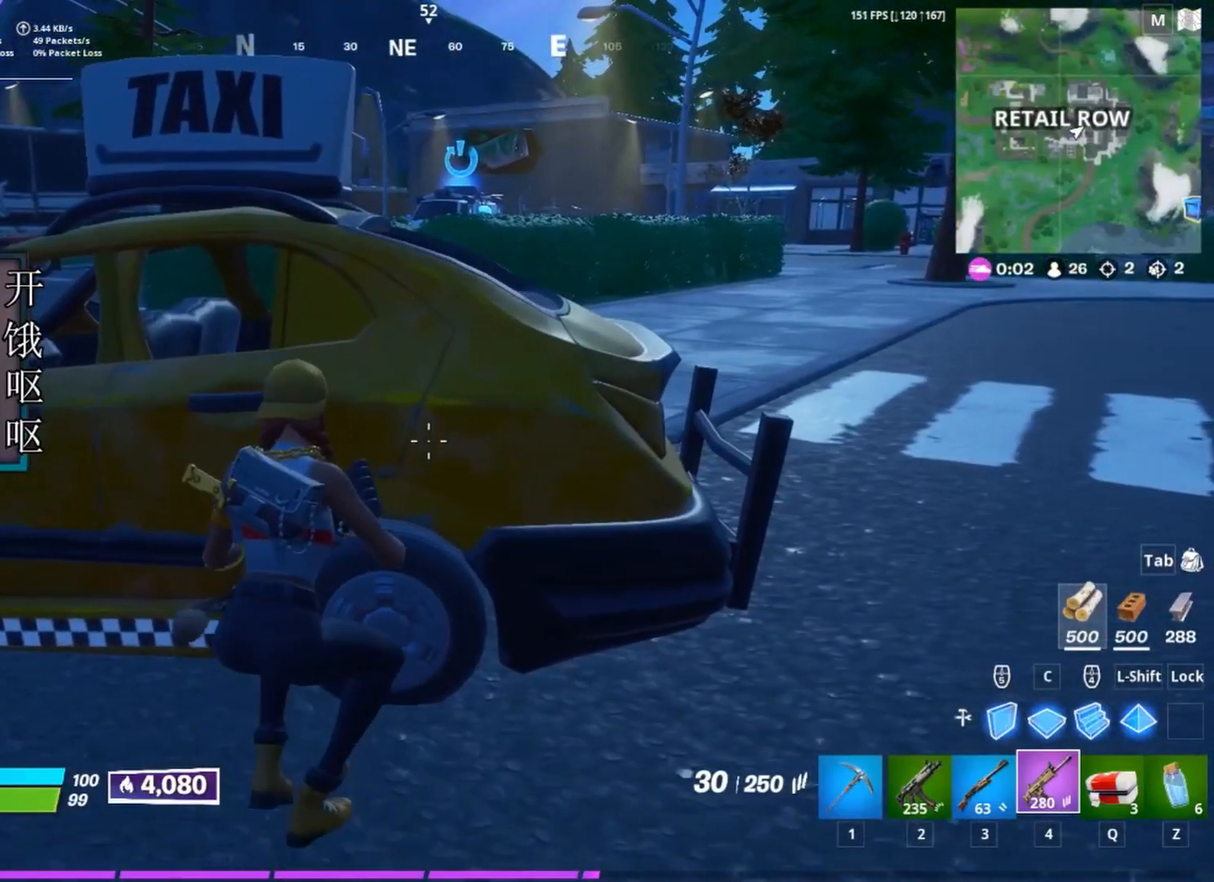
{"keys": [], "mouse": [], "events": [[67, "a", "up"], [100, "d", "down"], [250, "d", "up"], [333, "a", "down"], [433, "a", "up"]]}
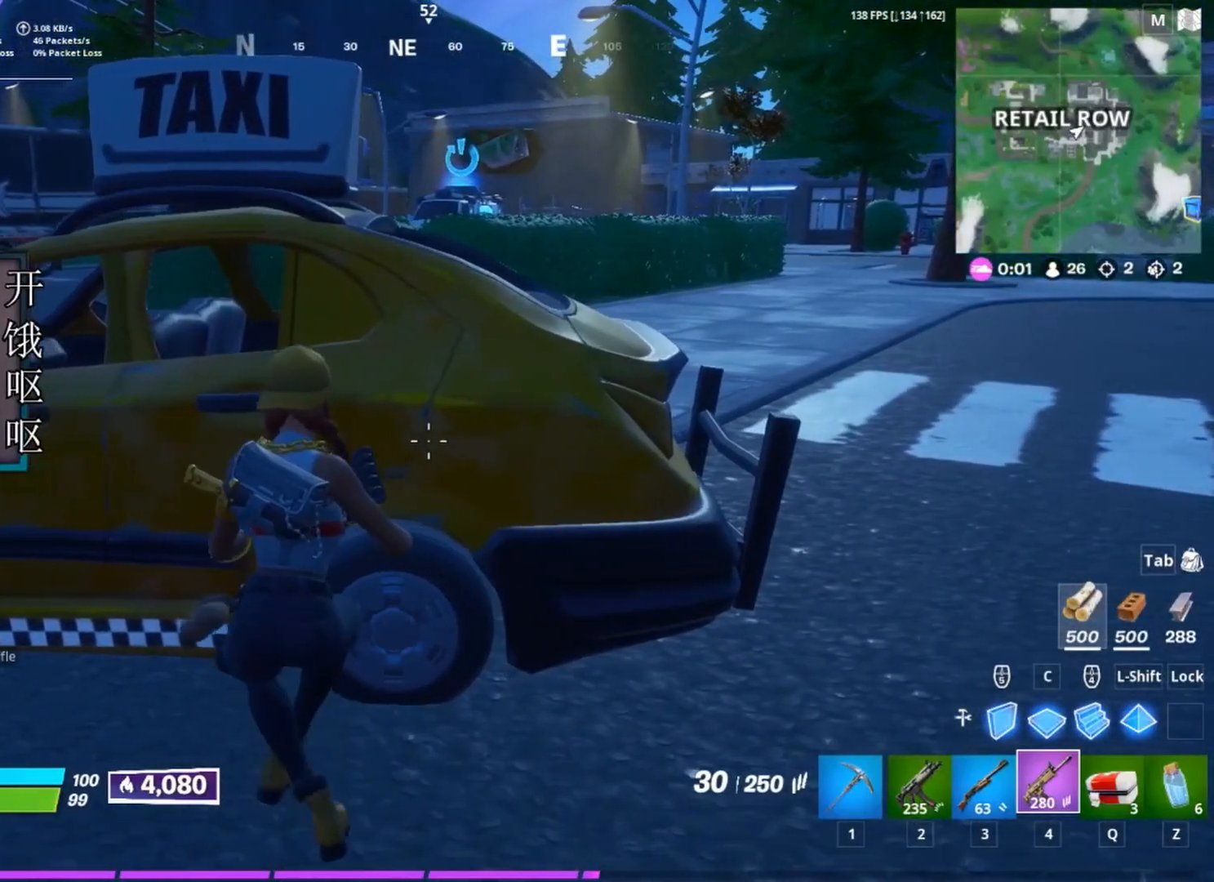
{"keys": [], "mouse": [], "events": [[33, "d", "down"], [167, "d", "up"], [267, "a", "down"], [317, "a", "up"]]}
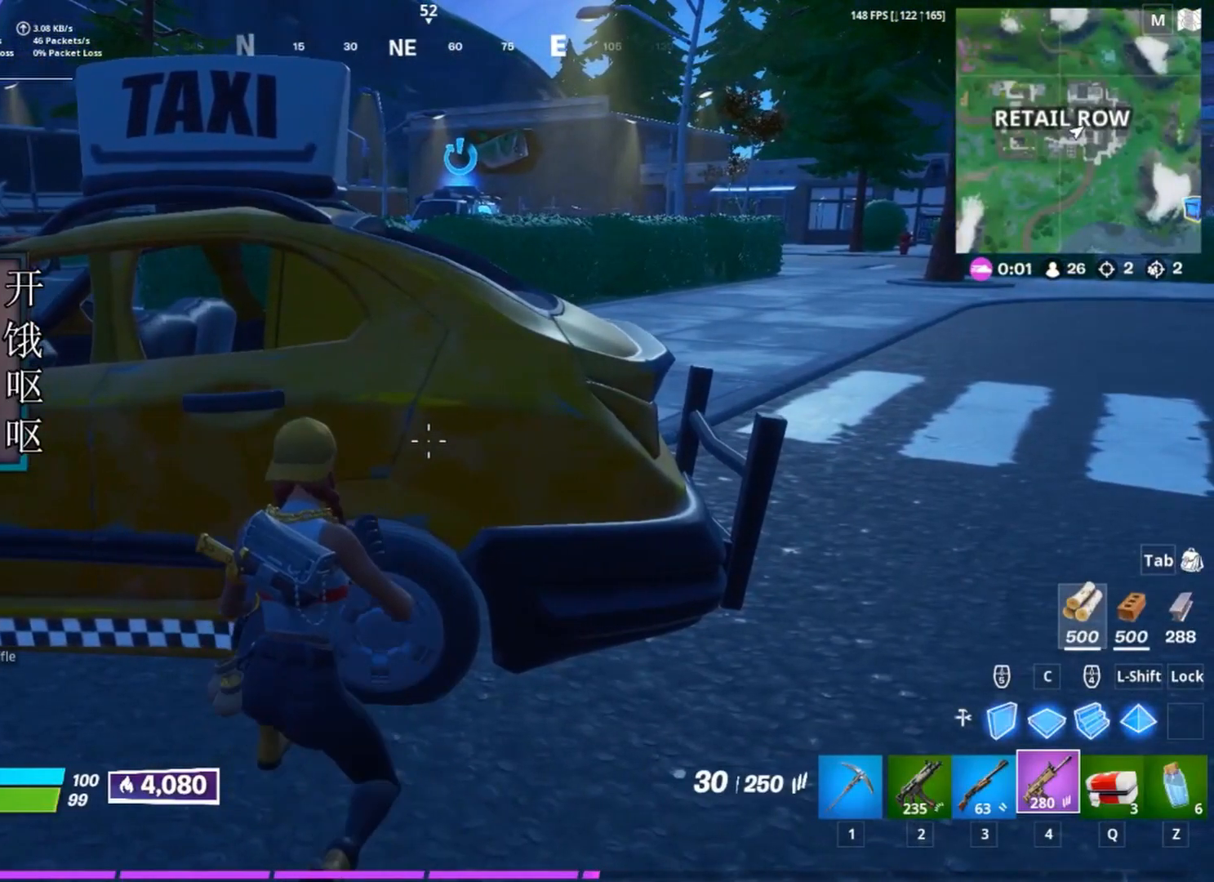
{"keys": ["a"], "mouse": [], "events": [[183, "d", "down"], [367, "d", "up"], [417, "a", "down"]]}
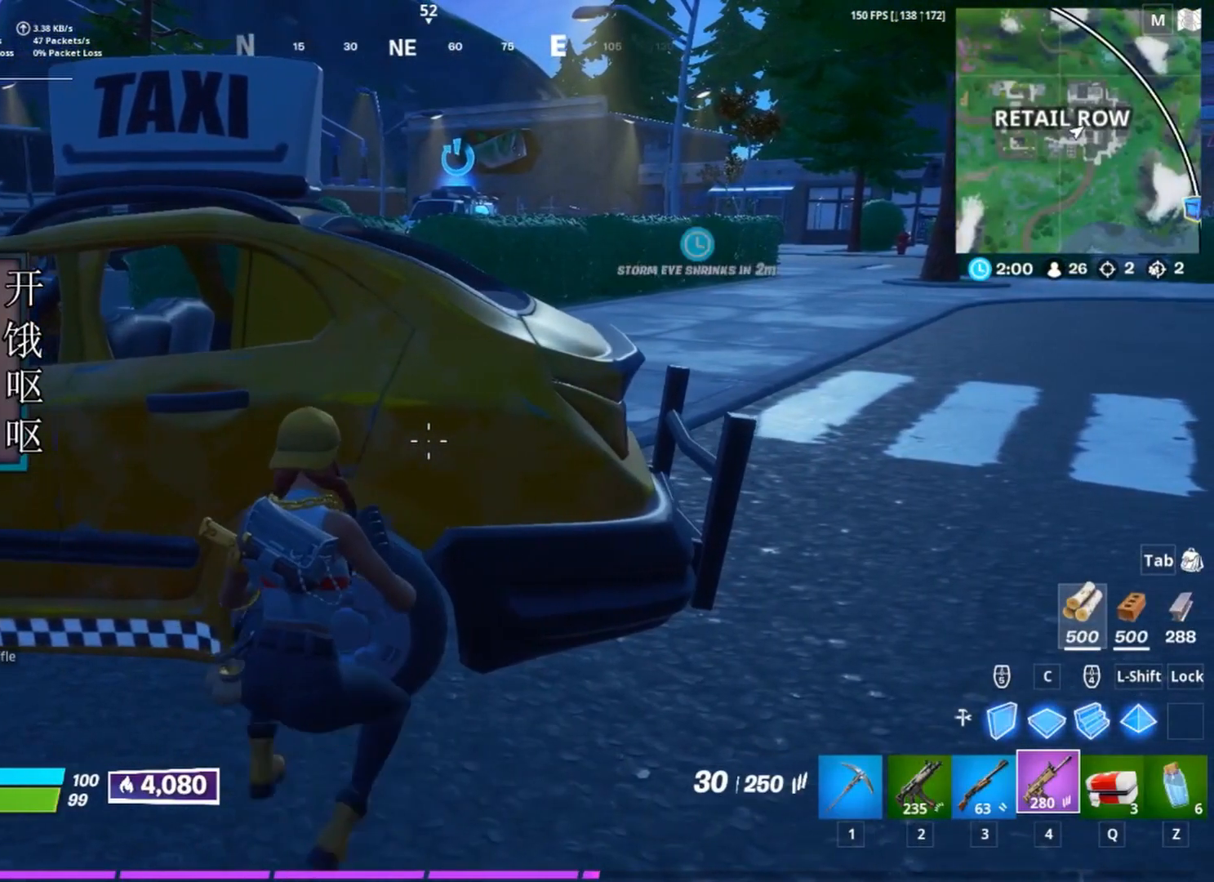
{"keys": [], "mouse": [], "events": [[67, "a", "up"], [150, "d", "down"], [433, "d", "up"]]}
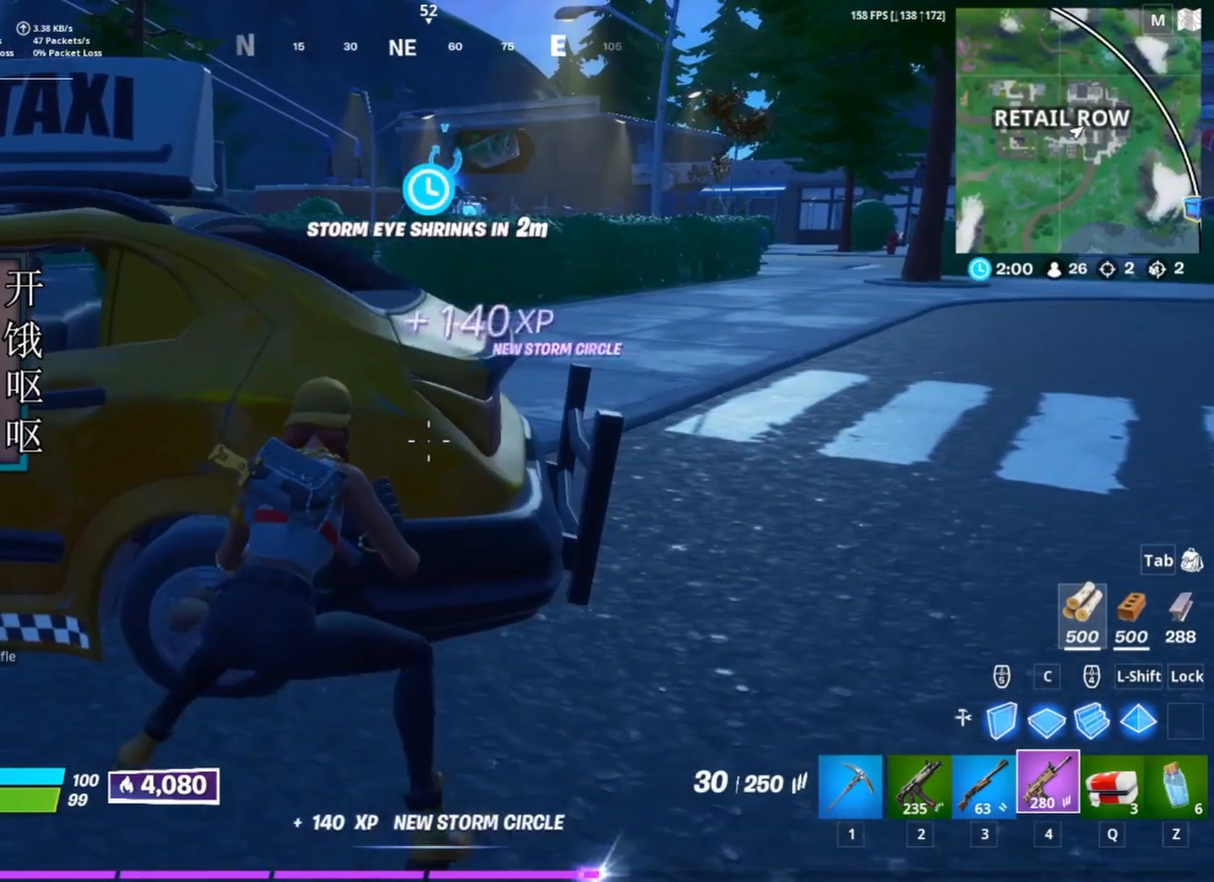
{"keys": ["d"], "mouse": [], "events": [[33, "a", "down"], [167, "a", "up"], [167, "d", "down"]]}
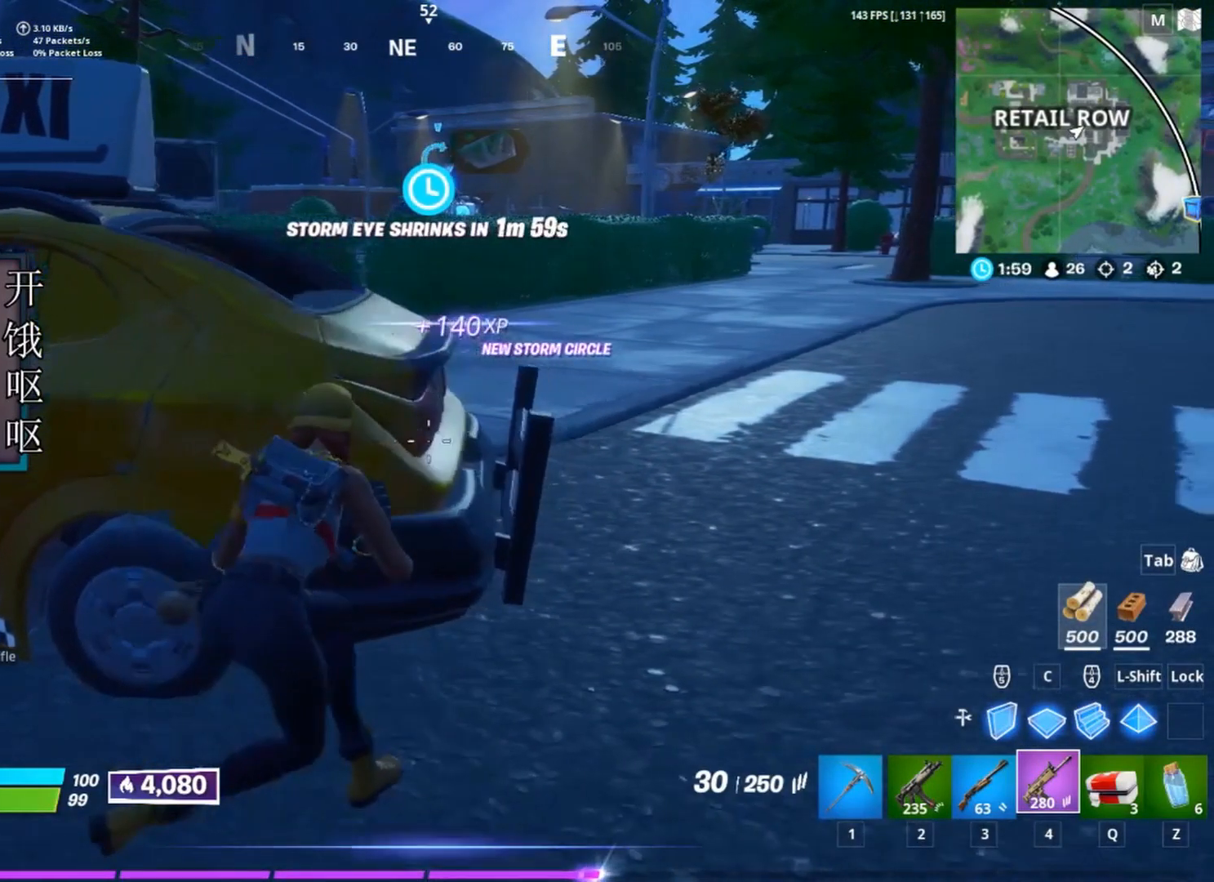
{"keys": ["d", "w"], "mouse": [], "events": [[133, "w", "down"]]}
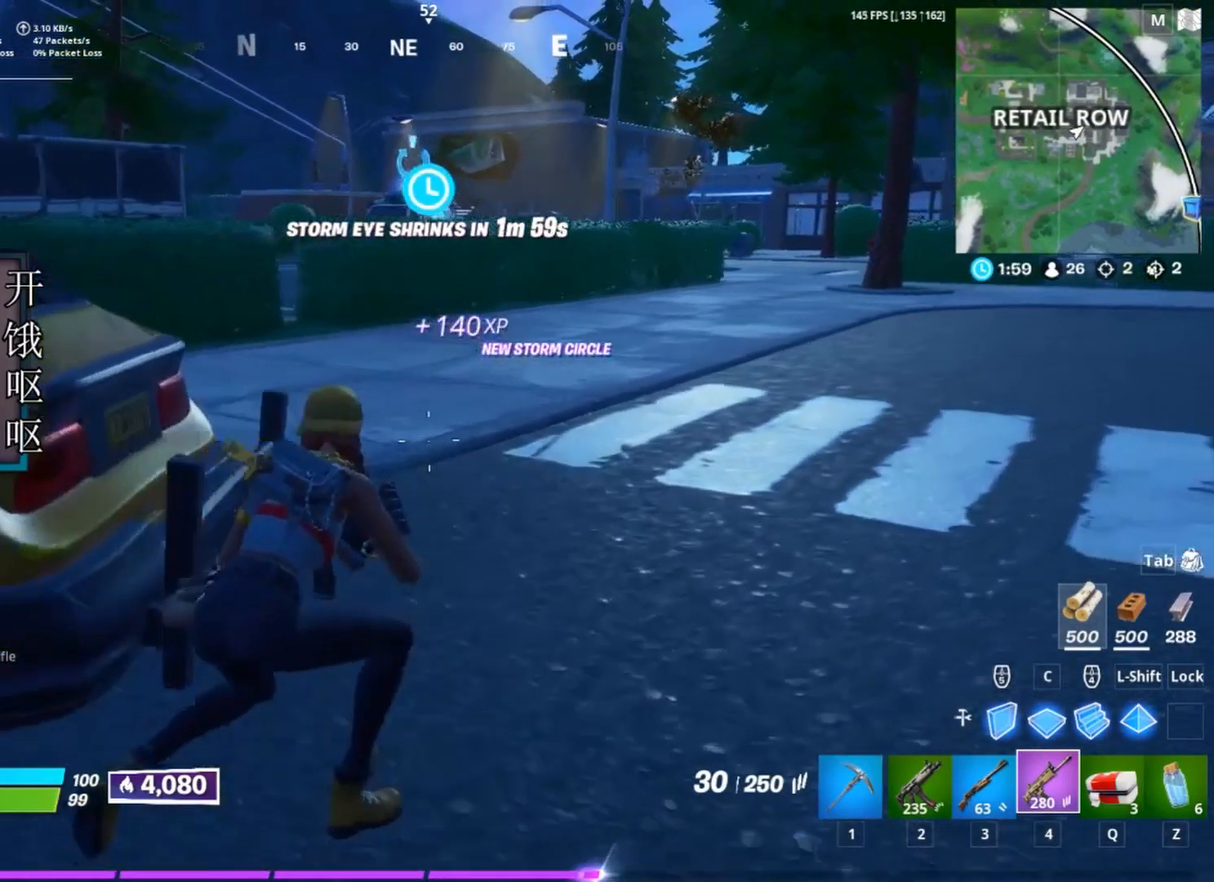
{"keys": ["w"], "mouse": [], "events": [[150, "d", "up"]]}
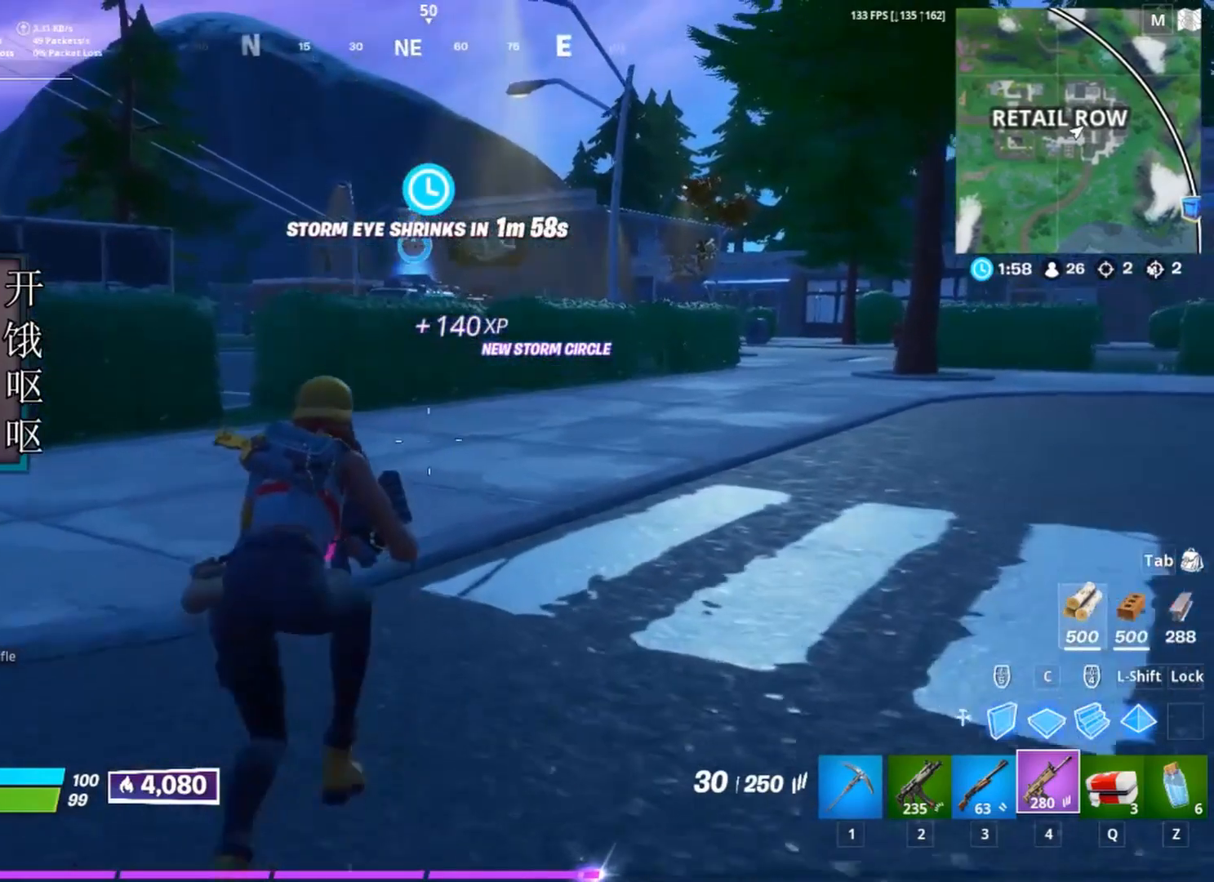
{"keys": ["w"], "mouse": [], "events": []}
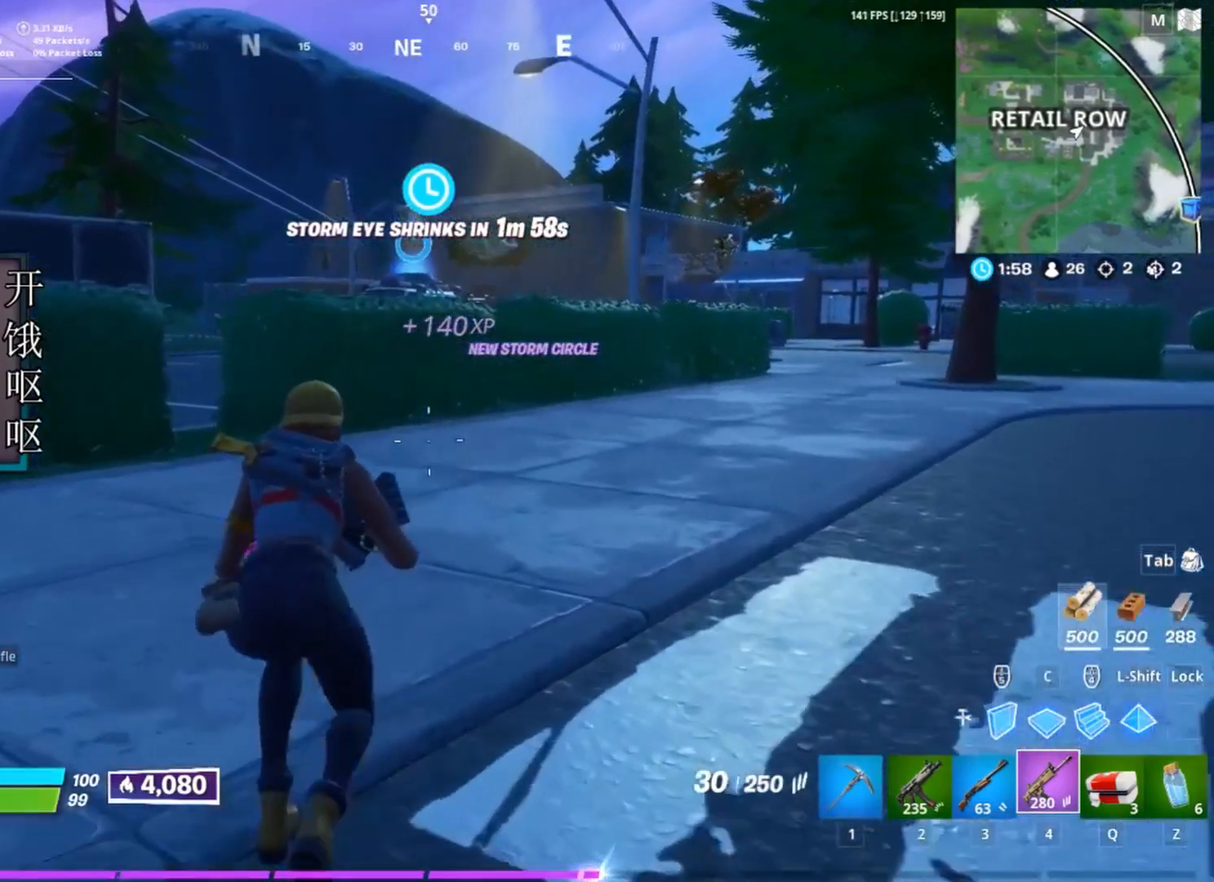
{"keys": ["w"], "mouse": [], "events": []}
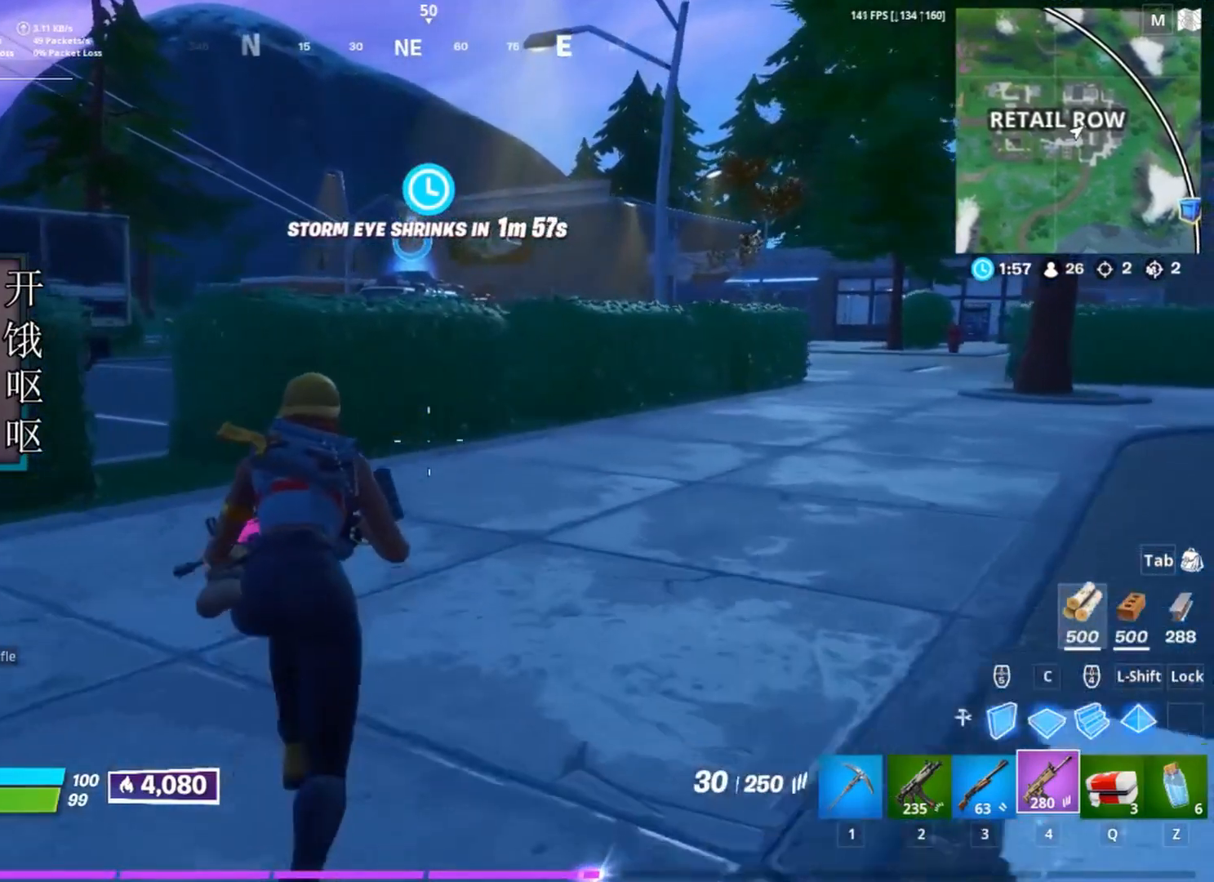
{"keys": ["w"], "mouse": [], "events": []}
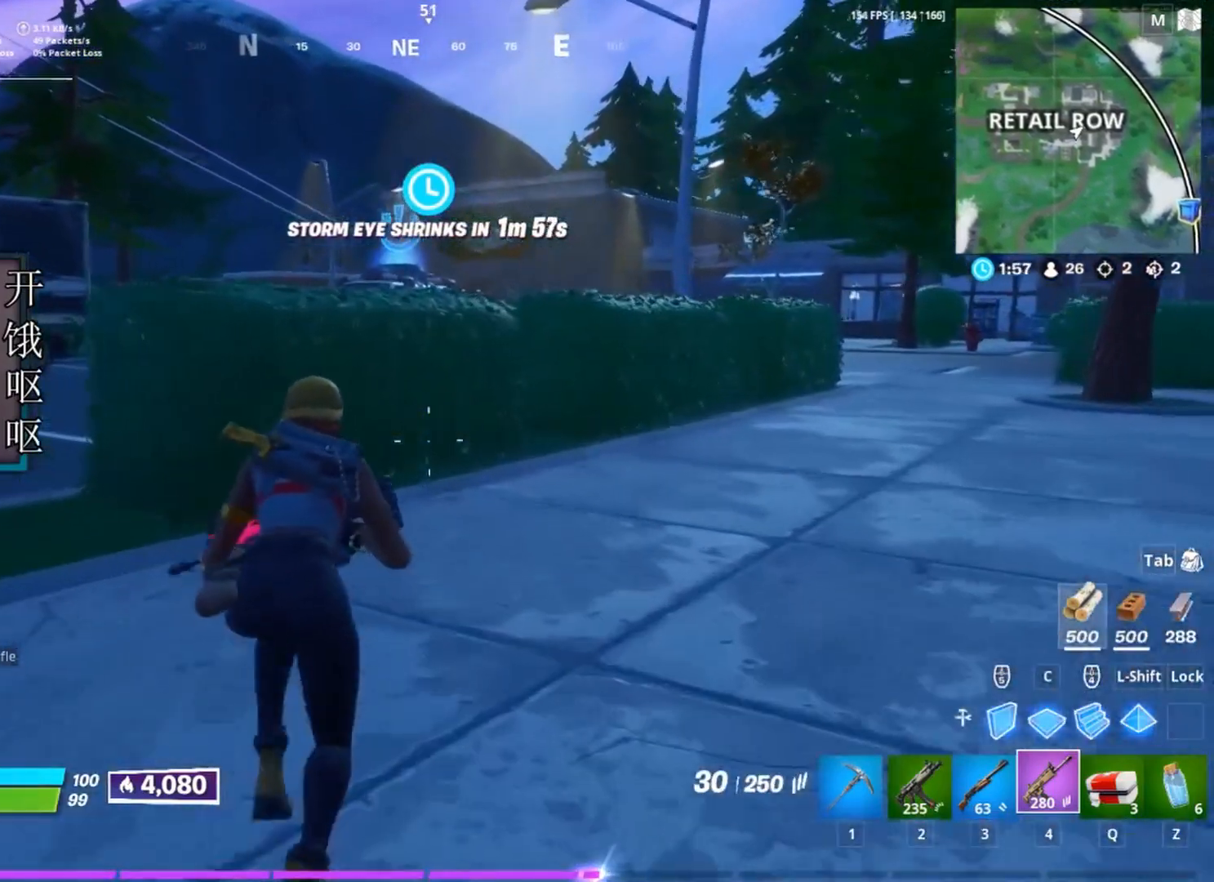
{"keys": ["w"], "mouse": [], "events": []}
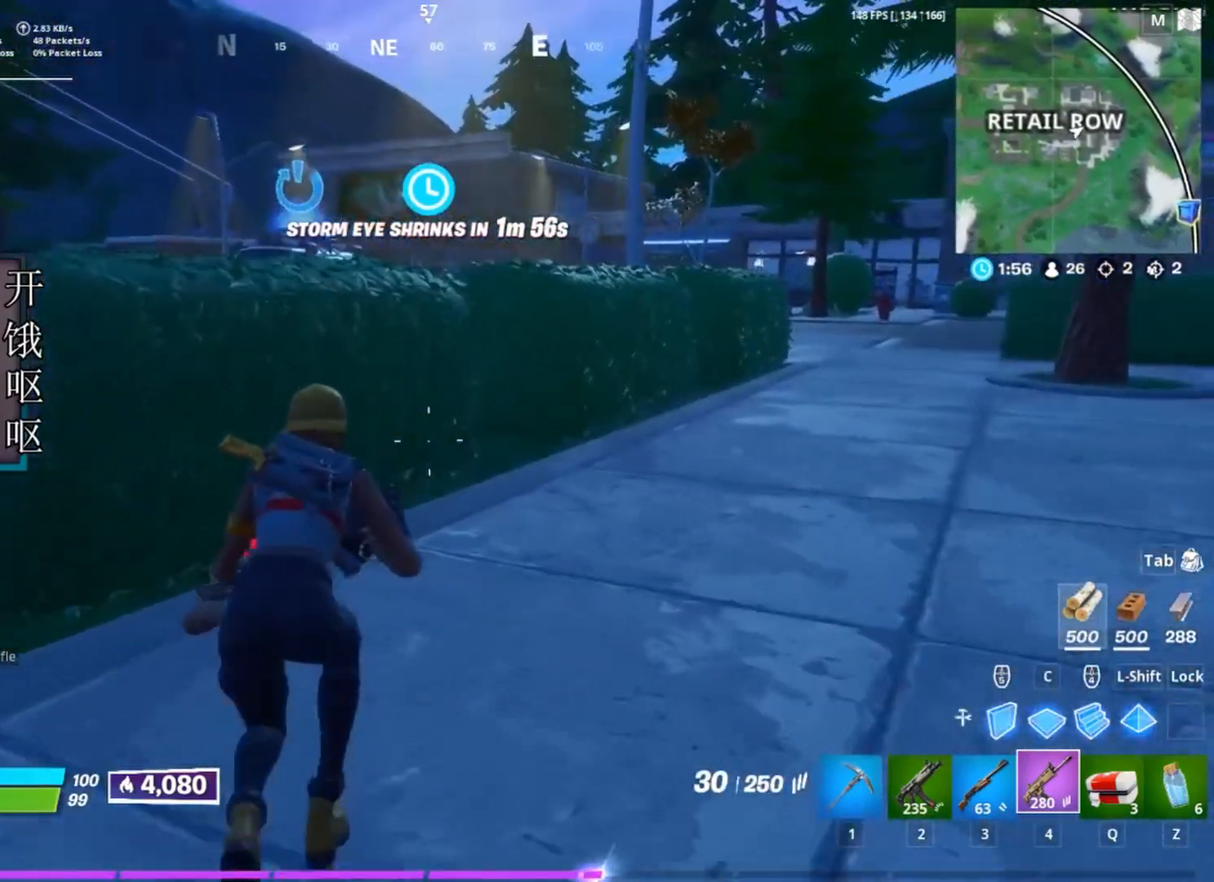
{"keys": ["d", "w"], "mouse": [], "events": [[283, "d", "down"]]}
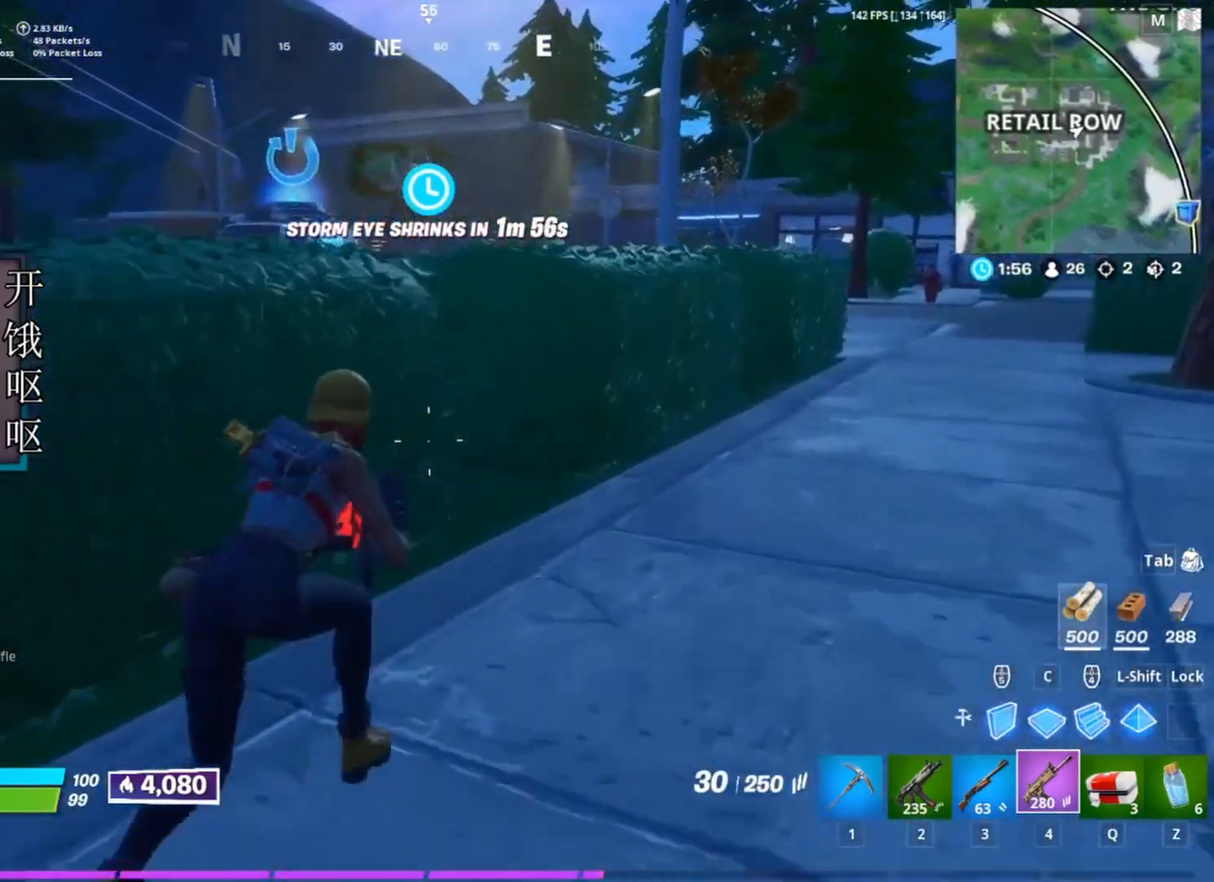
{"keys": ["d", "w"], "mouse": [], "events": []}
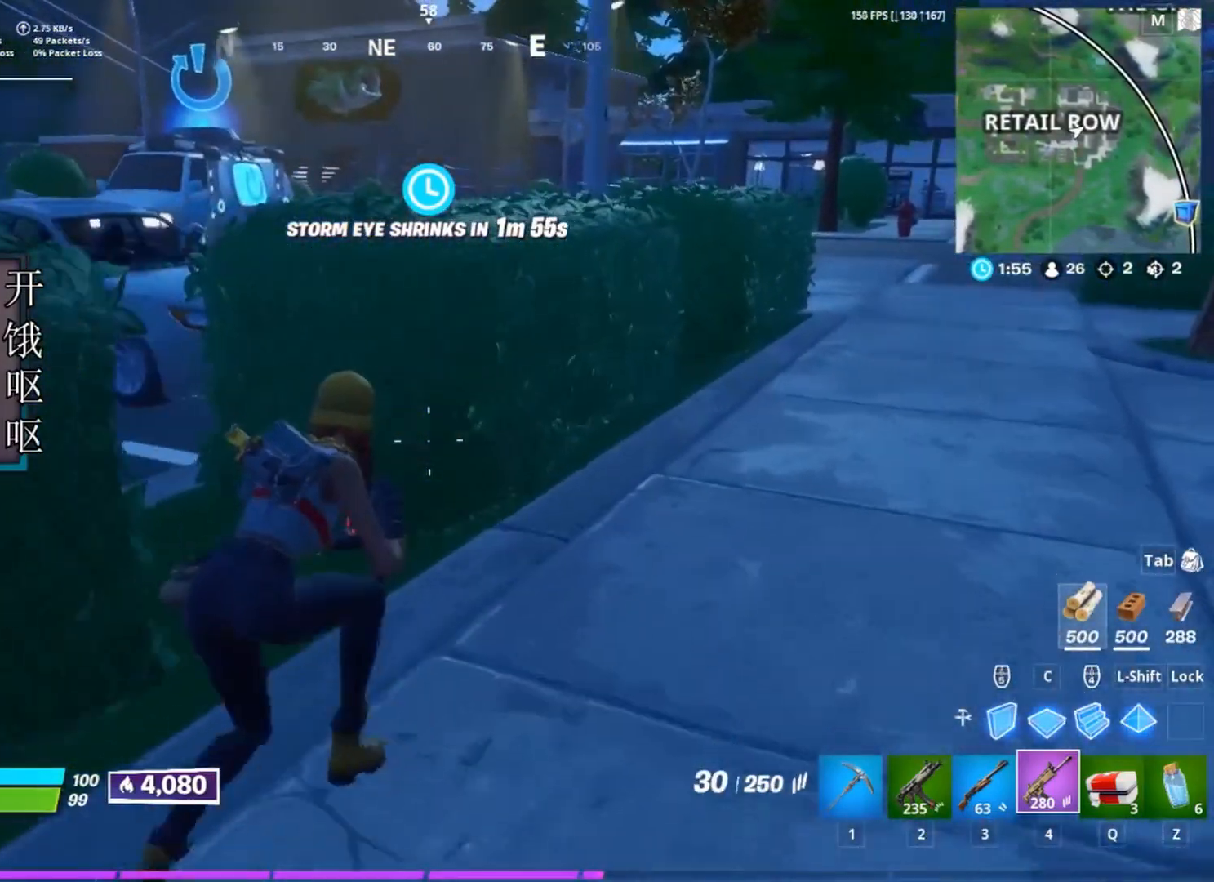
{"keys": ["d", "w"], "mouse": [], "events": []}
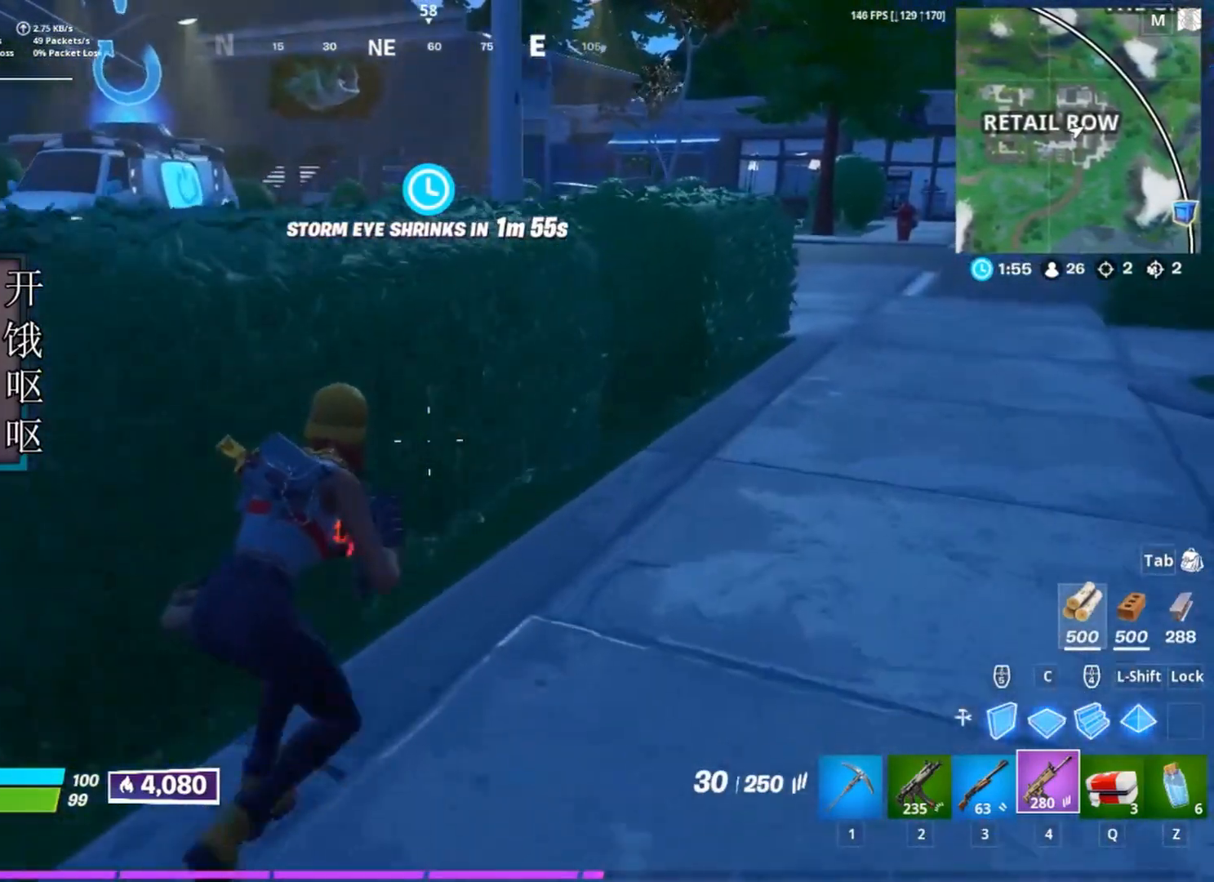
{"keys": ["d", "w"], "mouse": [], "events": [[100, "w", "up"], [417, "w", "down"]]}
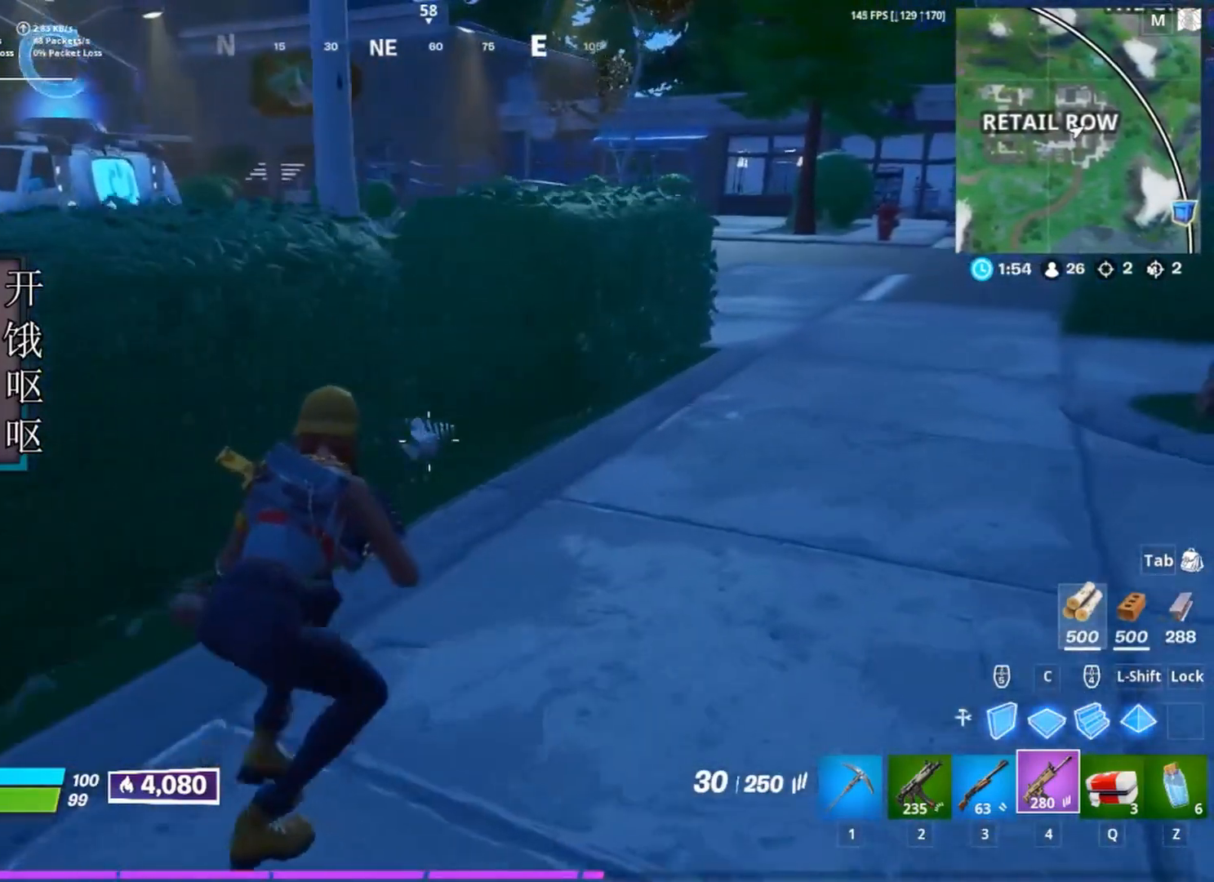
{"keys": ["d", "w"], "mouse": [], "events": []}
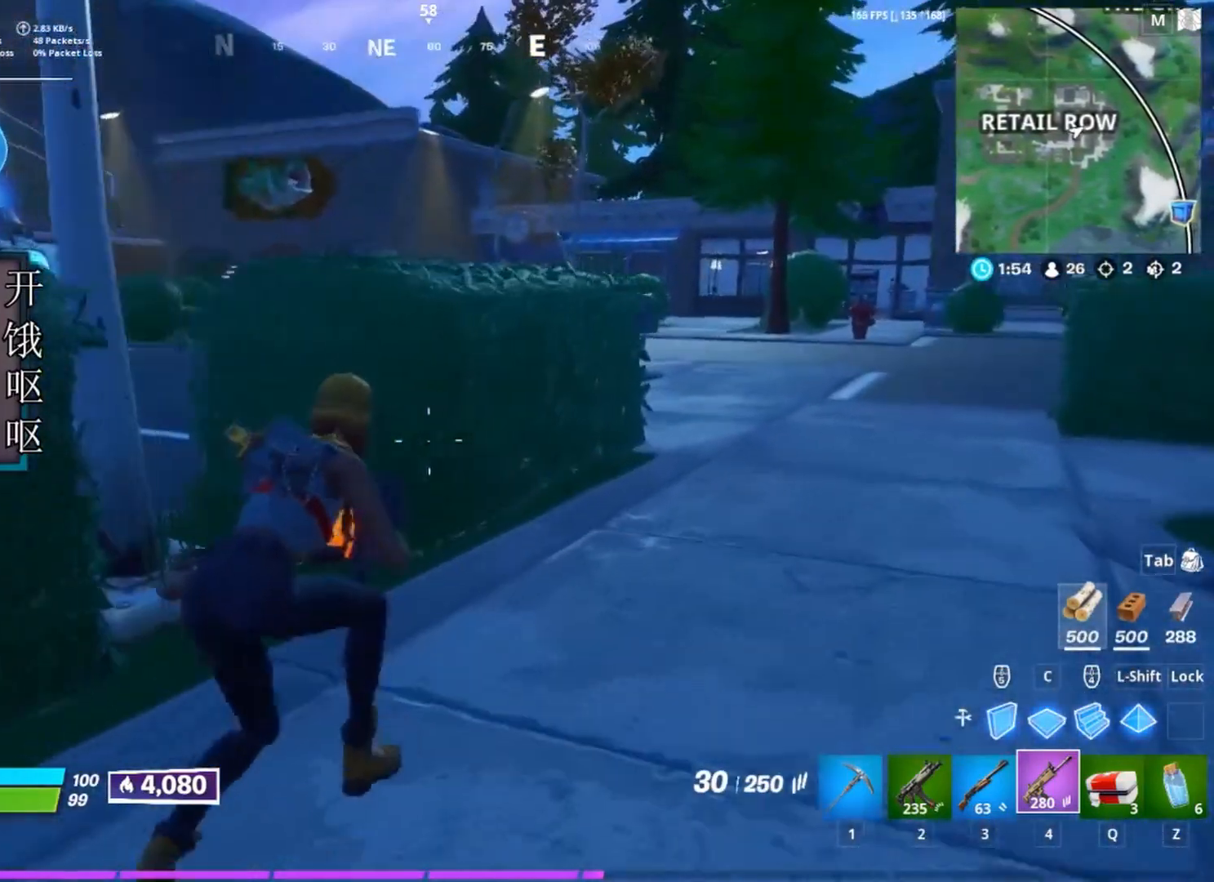
{"keys": ["d", "w"], "mouse": [], "events": []}
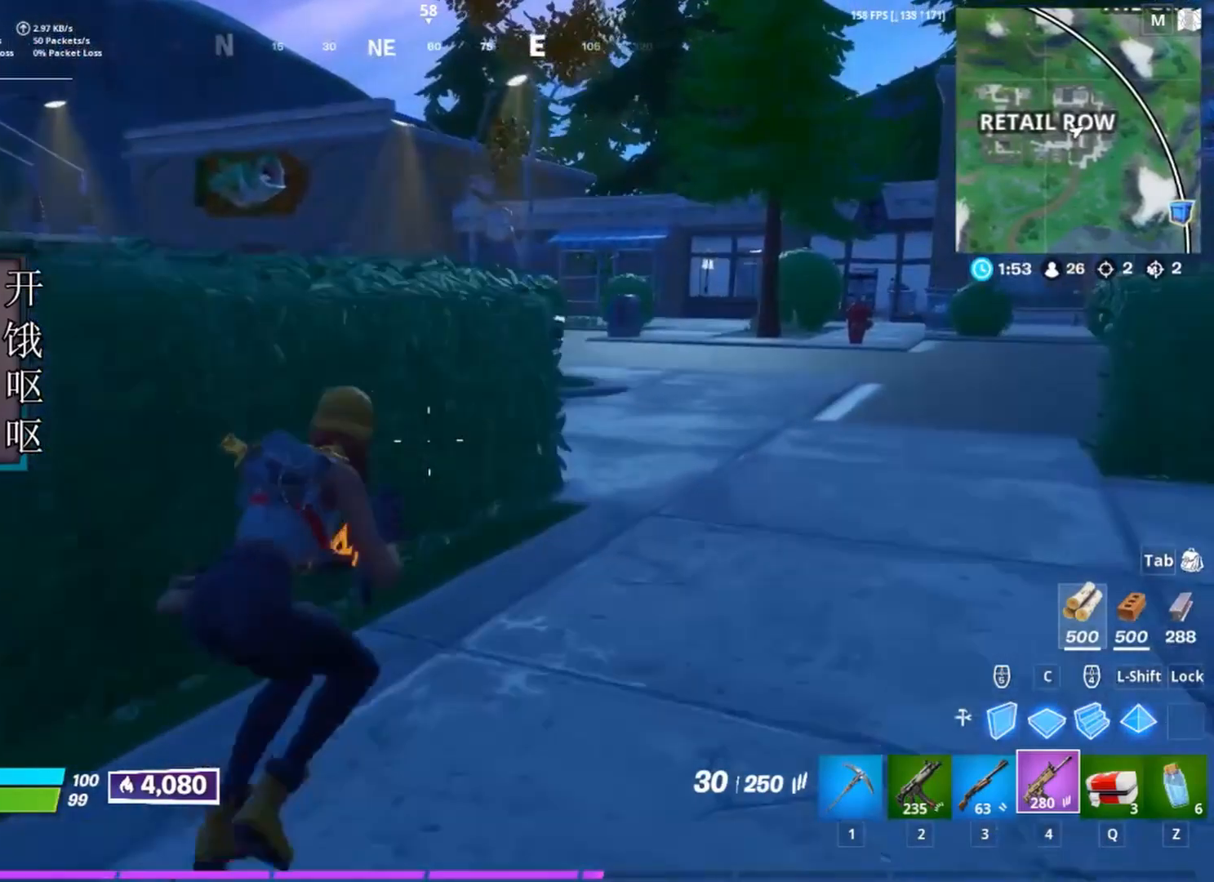
{"keys": ["d"], "mouse": [], "events": [[283, "w", "up"]]}
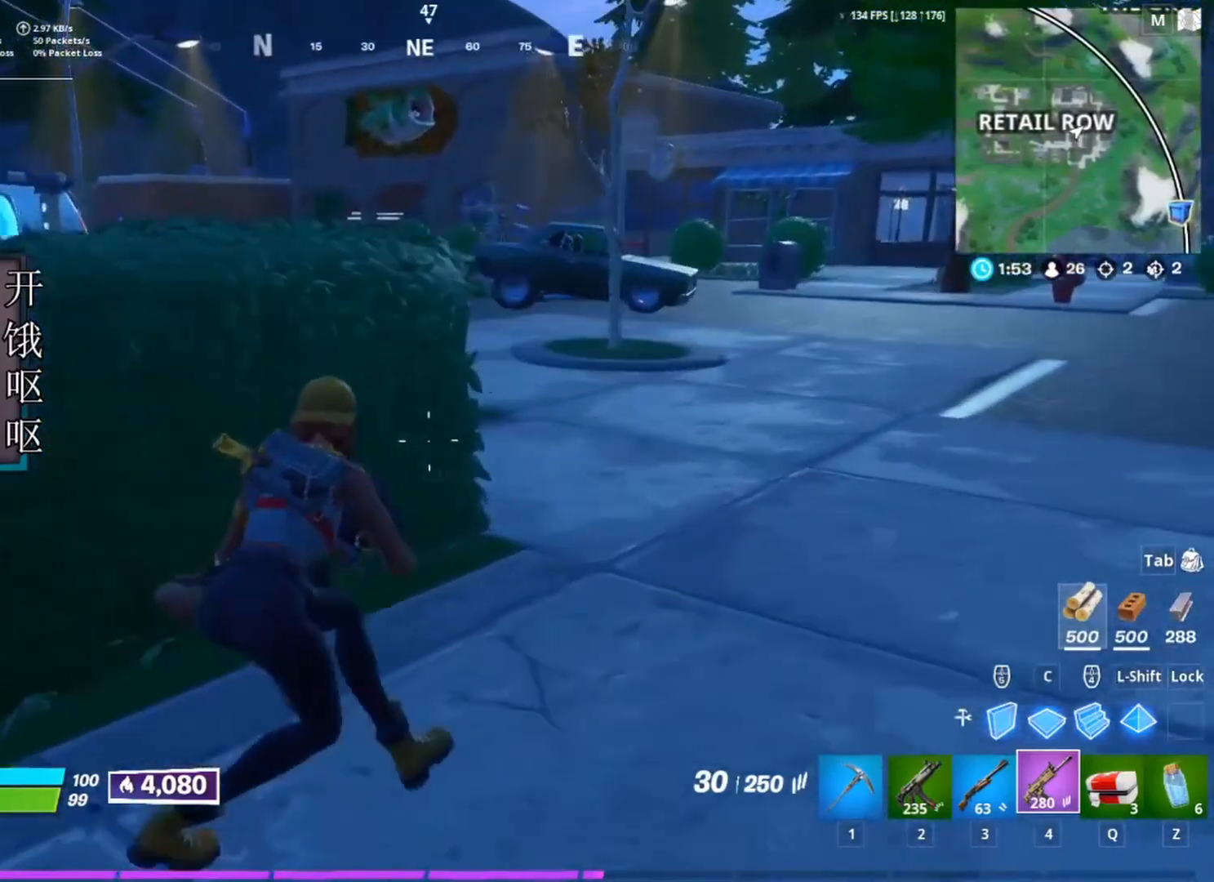
{"keys": ["d", "w"], "mouse": [], "events": [[100, "w", "down"], [200, "space", "down"], [300, "space", "up"]]}
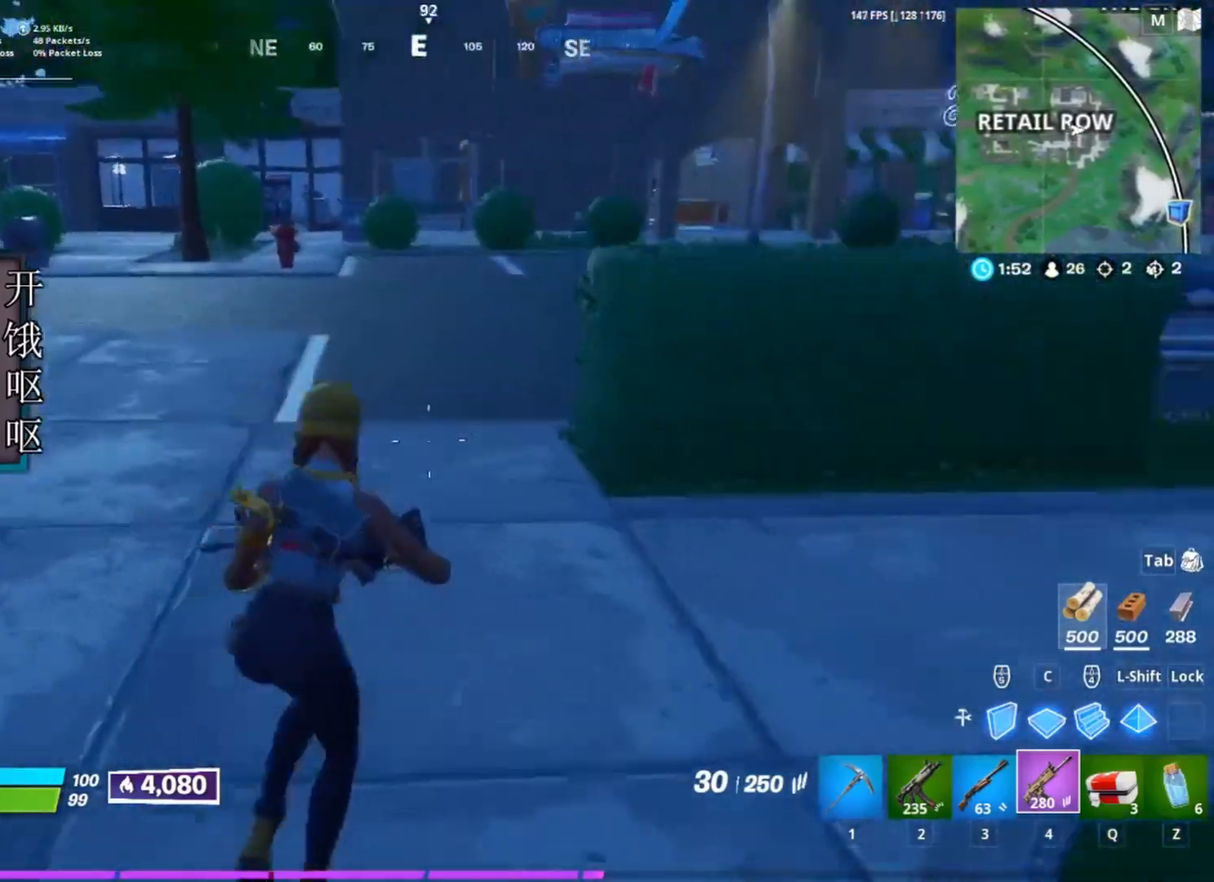
{"keys": ["d", "space", "w"], "mouse": [], "events": [[450, "space", "down"]]}
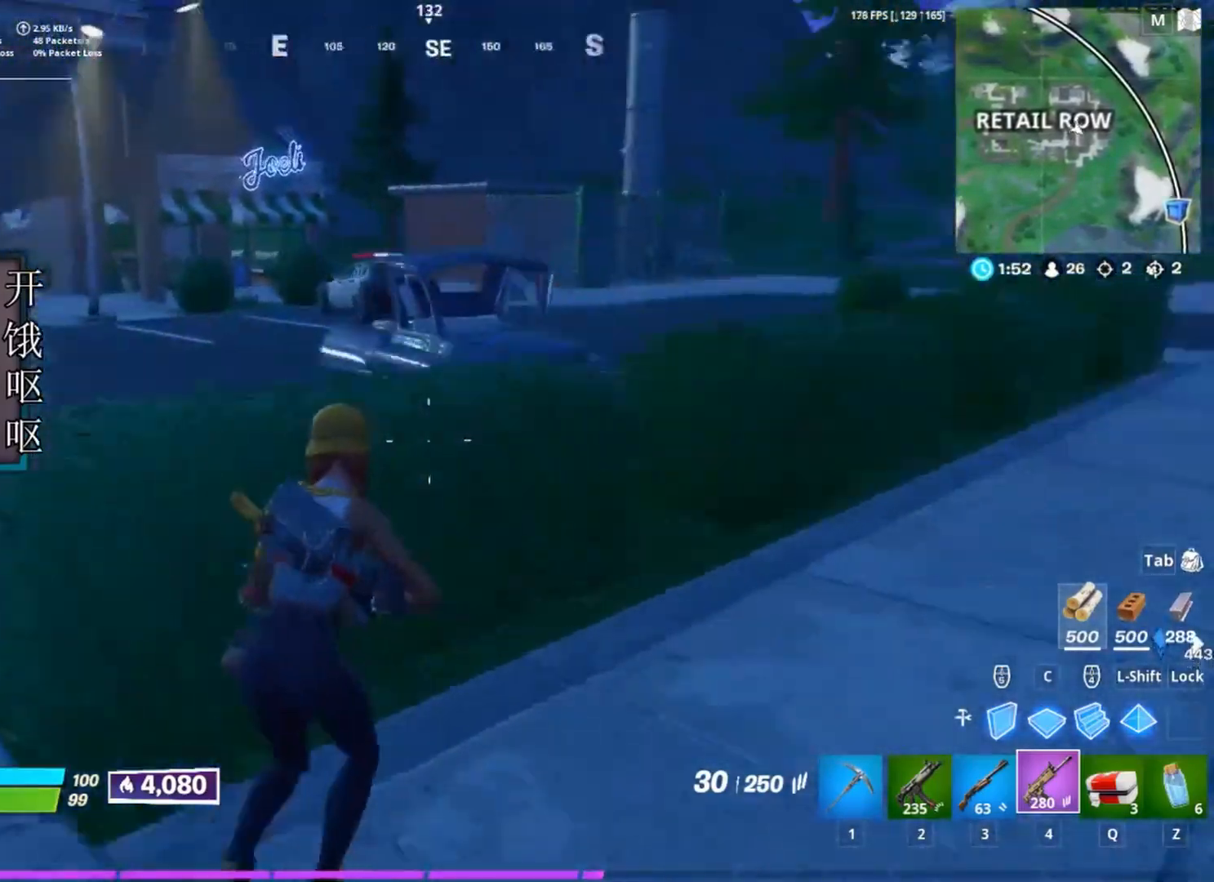
{"keys": ["d", "w"], "mouse": [], "events": [[50, "space", "up"], [233, "d", "up"], [467, "d", "down"]]}